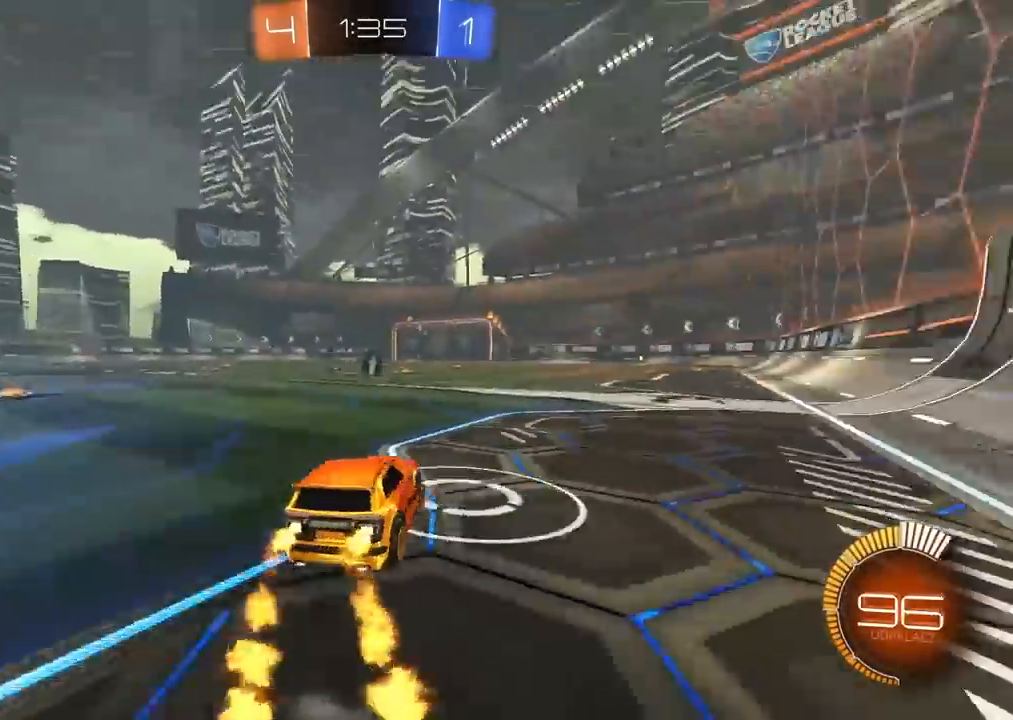
Gameplay with a controller (PlayStation layout); each line is a JSON object with the inputs held at the frame after it. "events" lists button and stick changes between this image and that frame as [ms after this image, input, new state], when the widget could be followed in between. Not read: R1.
{"buttons": ["CIRCLE", "R2"], "left_stick": "up", "right_stick": "center", "events": [[33, "left_stick", "center"], [350, "left_stick", "up"], [367, "CROSS", "down"], [467, "CROSS", "up"]]}
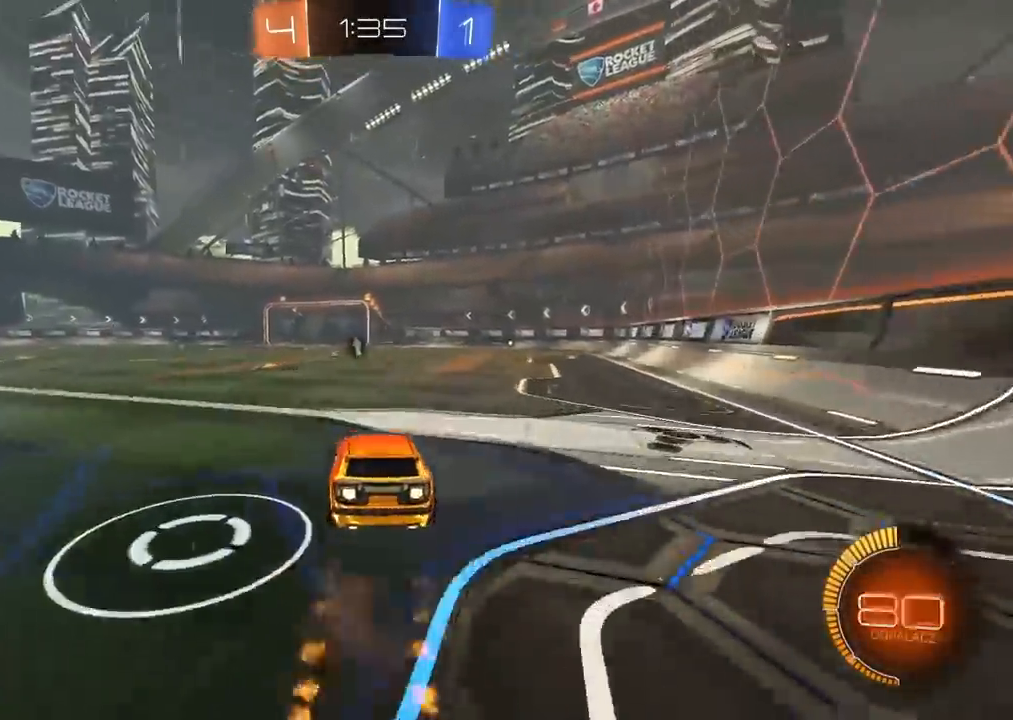
{"buttons": [], "left_stick": "center", "right_stick": "center", "events": [[50, "CROSS", "down"], [67, "L3", "down"], [183, "L3", "up"], [217, "TRIANGLE", "down"], [250, "CIRCLE", "up"], [250, "CROSS", "up"], [250, "R2", "up"], [250, "TRIANGLE", "up"], [250, "left_stick", "center"]]}
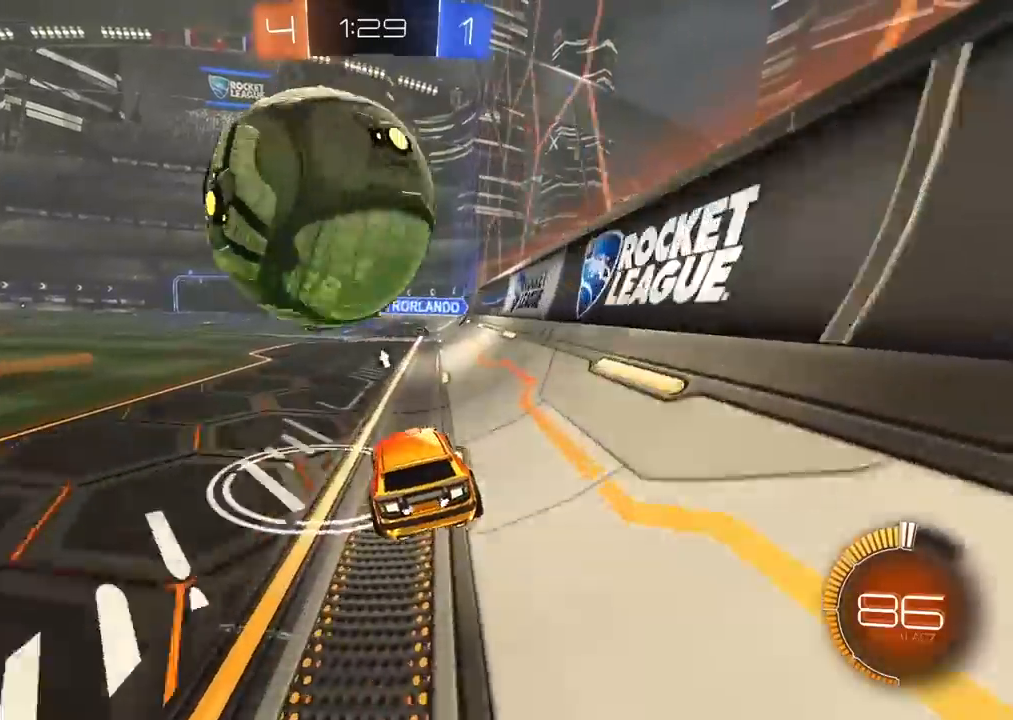
{"buttons": [], "left_stick": "center", "right_stick": "center", "events": [[33, "left_stick", "left"], [300, "left_stick", "center"]]}
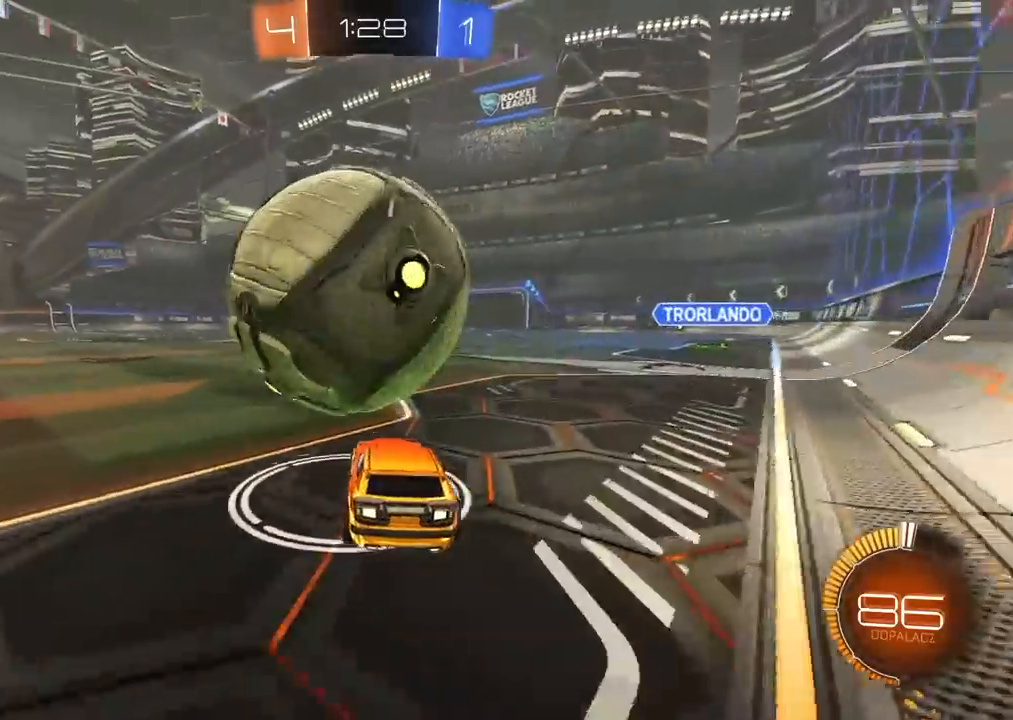
{"buttons": ["CROSS", "CIRCLE", "R2"], "left_stick": "up-left", "right_stick": "center", "events": [[133, "left_stick", "right"], [150, "R2", "down"], [183, "CIRCLE", "down"], [233, "CIRCLE", "up"], [267, "CIRCLE", "down"], [300, "left_stick", "center"], [433, "CROSS", "down"], [433, "left_stick", "up-left"]]}
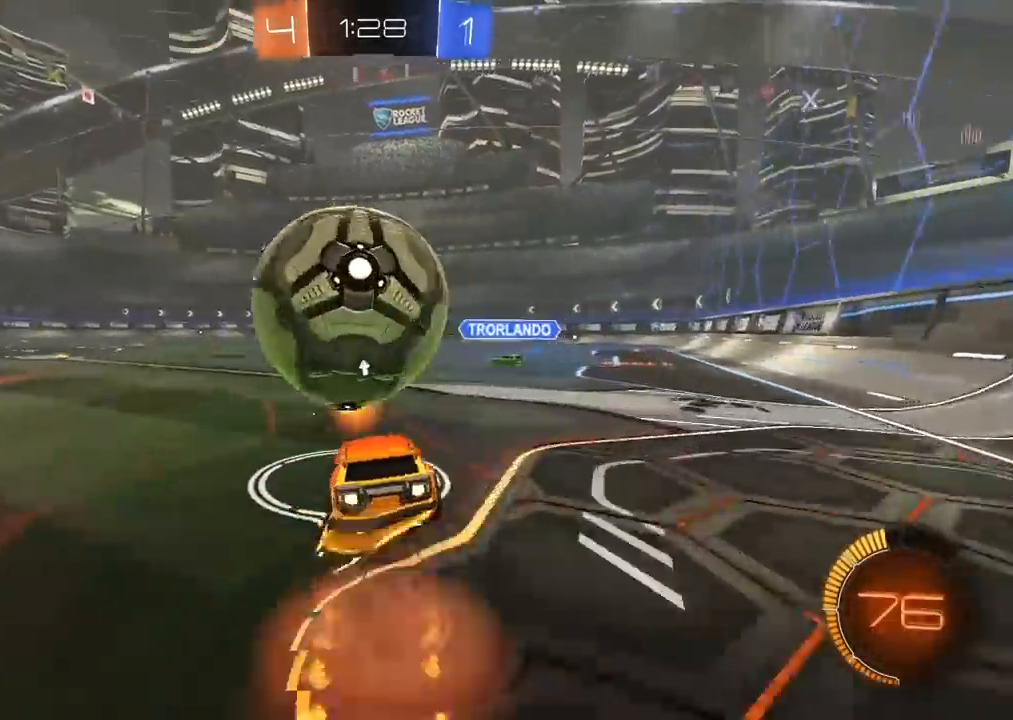
{"buttons": ["CROSS", "CIRCLE", "R2"], "left_stick": "center", "right_stick": "center", "events": [[50, "L3", "down"], [117, "CROSS", "up"], [117, "left_stick", "up"], [133, "CIRCLE", "up"], [167, "CIRCLE", "down"], [183, "CROSS", "down"], [350, "L3", "up"], [417, "left_stick", "center"]]}
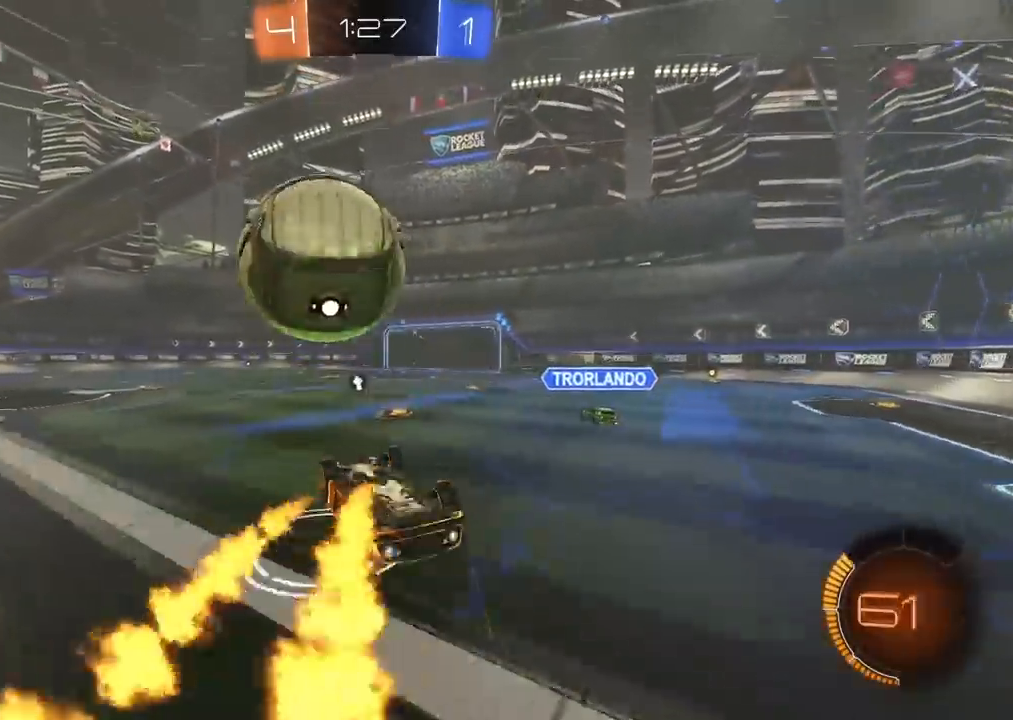
{"buttons": ["CIRCLE", "R2"], "left_stick": "center", "right_stick": "center", "events": [[17, "CIRCLE", "up"], [17, "CROSS", "up"], [33, "R2", "up"], [183, "R2", "down"], [200, "CIRCLE", "down"], [283, "left_stick", "down-left"], [383, "left_stick", "center"]]}
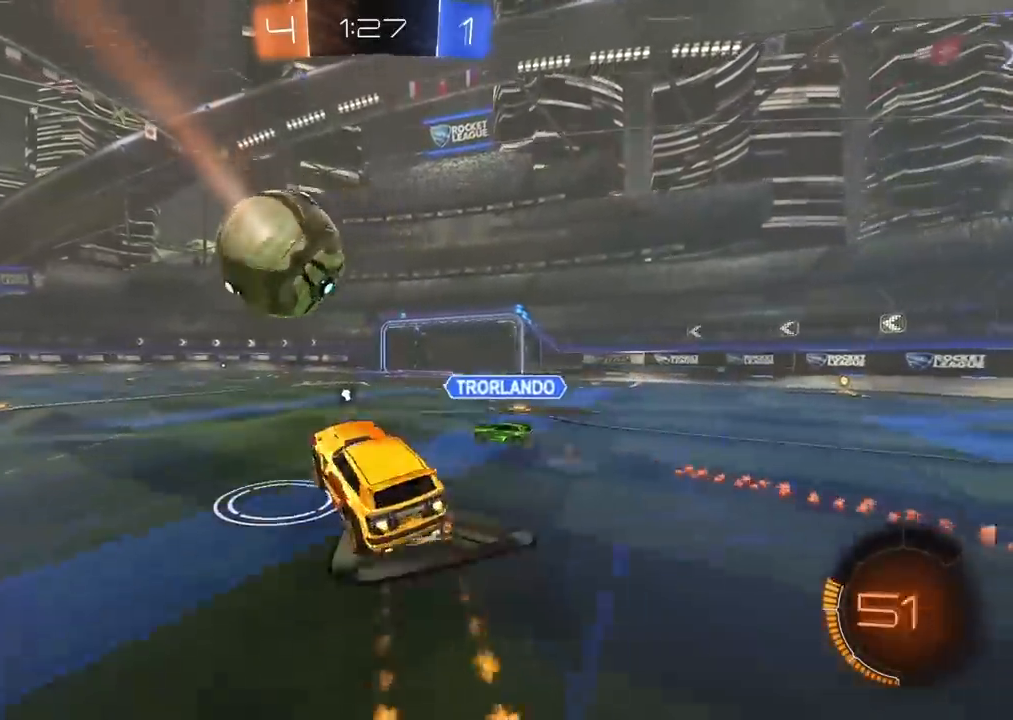
{"buttons": ["R2"], "left_stick": "center", "right_stick": "center", "events": [[117, "left_stick", "down"], [367, "left_stick", "center"], [400, "CIRCLE", "up"]]}
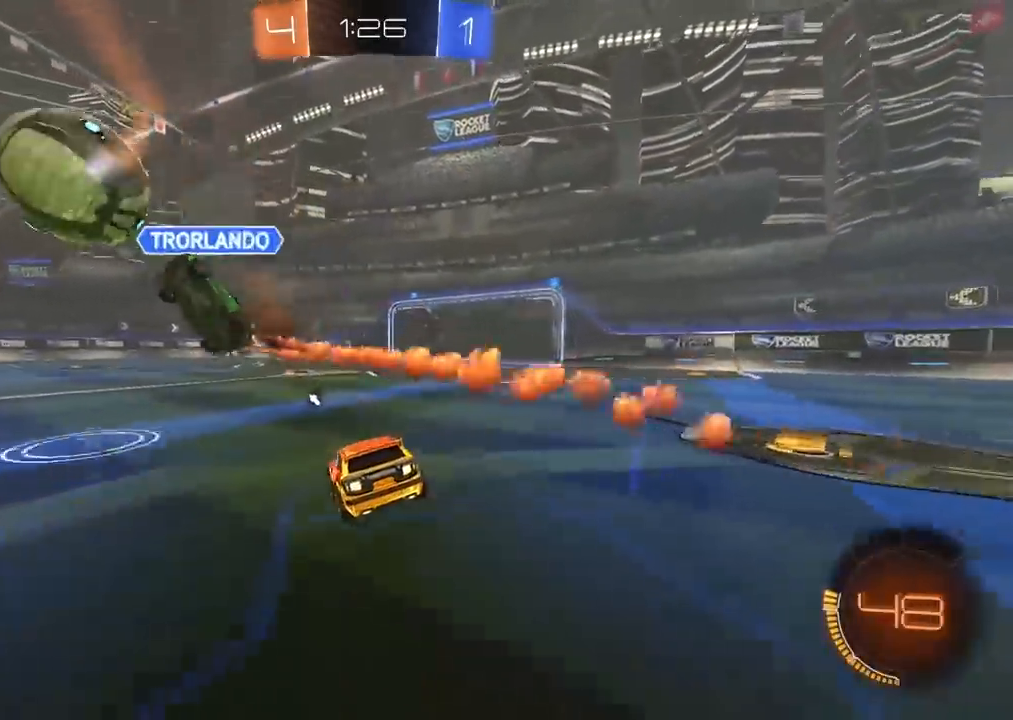
{"buttons": ["R2"], "left_stick": "left", "right_stick": "center", "events": [[33, "CIRCLE", "down"], [333, "left_stick", "left"], [500, "CIRCLE", "up"]]}
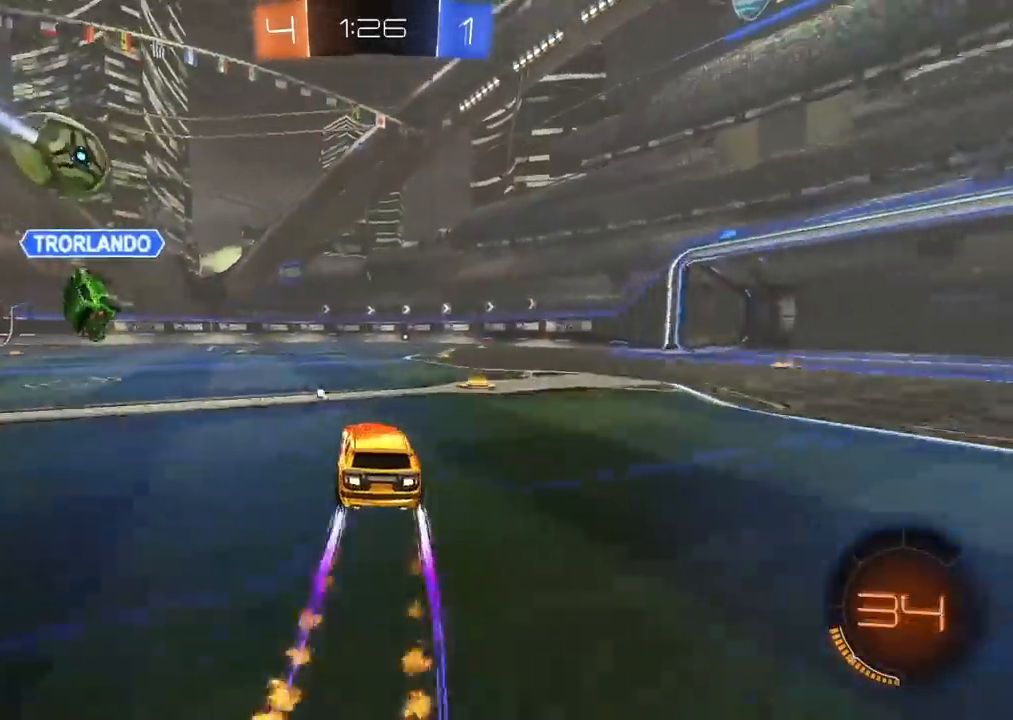
{"buttons": ["R2"], "left_stick": "center", "right_stick": "center", "events": [[33, "left_stick", "center"], [383, "left_stick", "left"], [467, "left_stick", "center"]]}
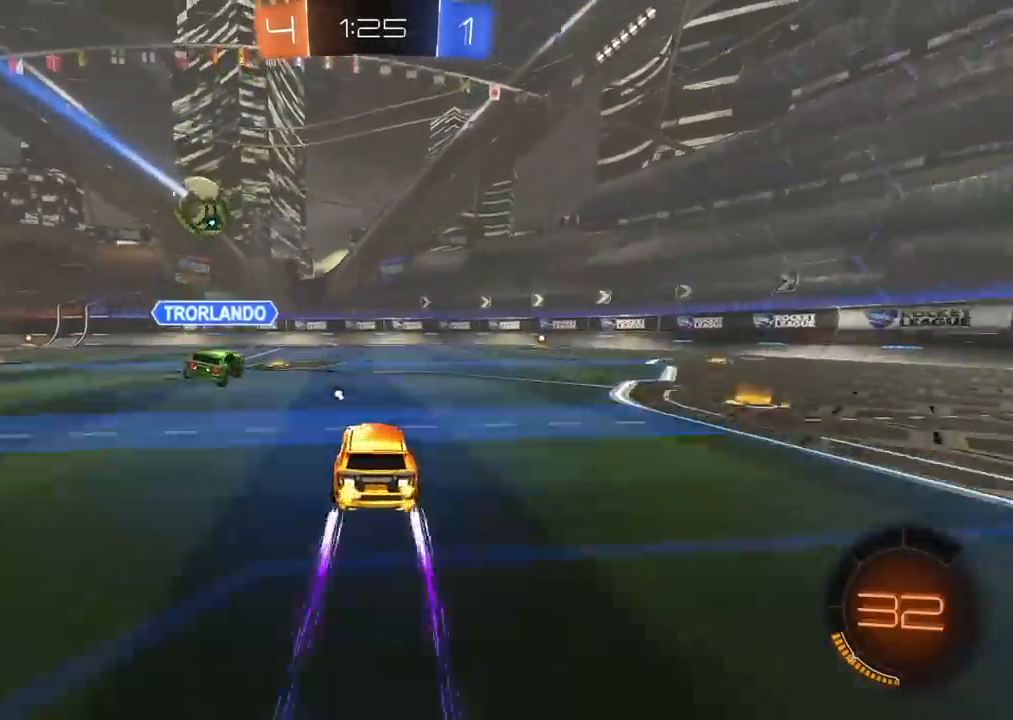
{"buttons": ["R2"], "left_stick": "center", "right_stick": "center", "events": [[333, "left_stick", "right"], [483, "left_stick", "center"]]}
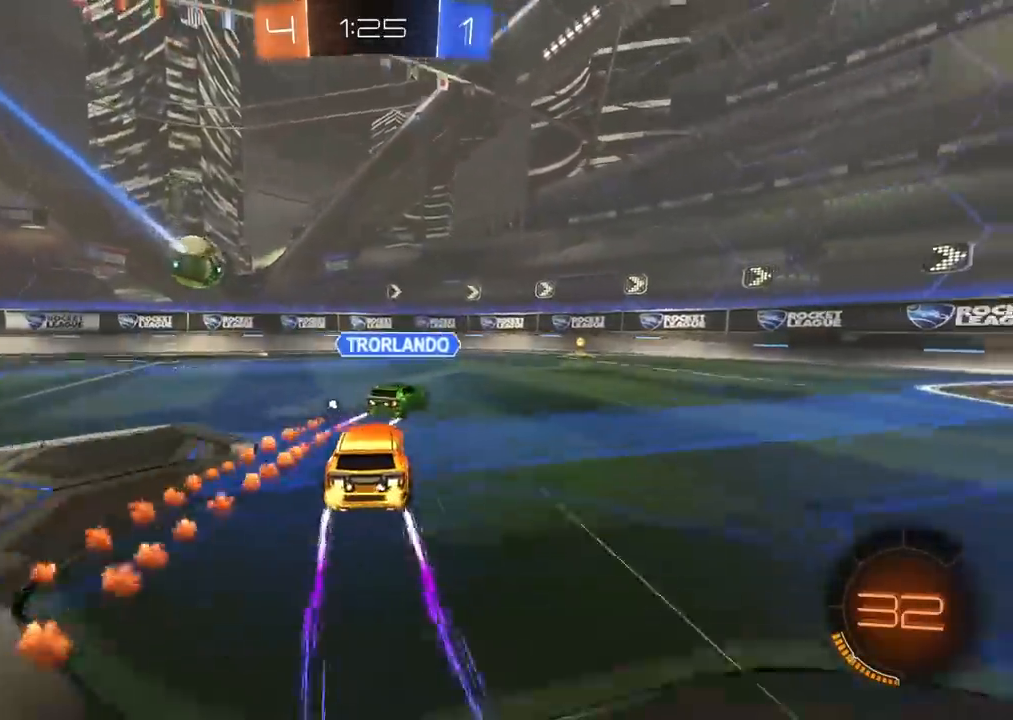
{"buttons": ["R2"], "left_stick": "center", "right_stick": "center", "events": [[33, "left_stick", "left"], [133, "L1", "down"], [217, "L1", "up"], [317, "left_stick", "center"]]}
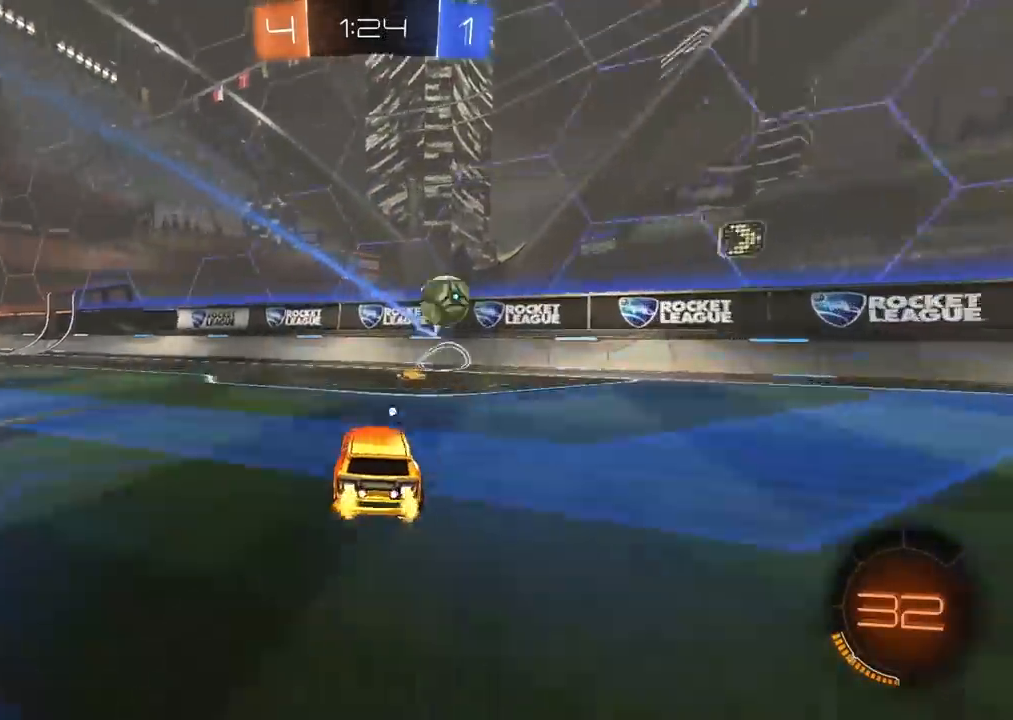
{"buttons": ["CIRCLE", "R2"], "left_stick": "left", "right_stick": "center", "events": [[100, "CIRCLE", "down"], [133, "left_stick", "left"]]}
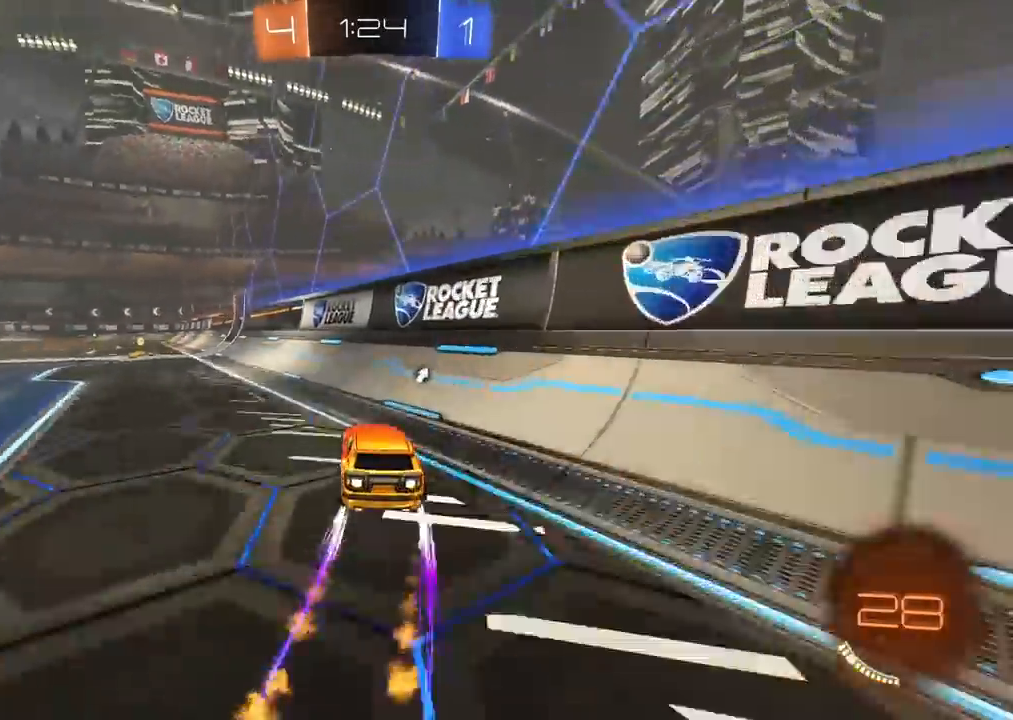
{"buttons": ["R2"], "left_stick": "left", "right_stick": "center", "events": [[267, "left_stick", "center"], [350, "TRIANGLE", "down"], [400, "CIRCLE", "up"], [400, "TRIANGLE", "up"], [400, "left_stick", "left"]]}
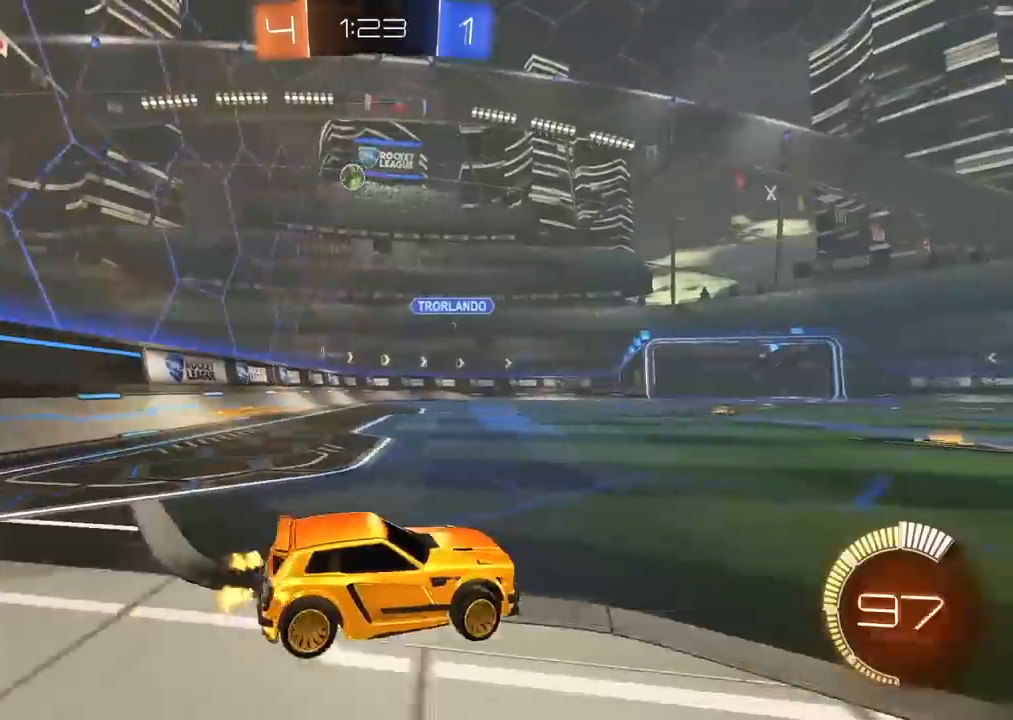
{"buttons": ["R2"], "left_stick": "left", "right_stick": "center", "events": []}
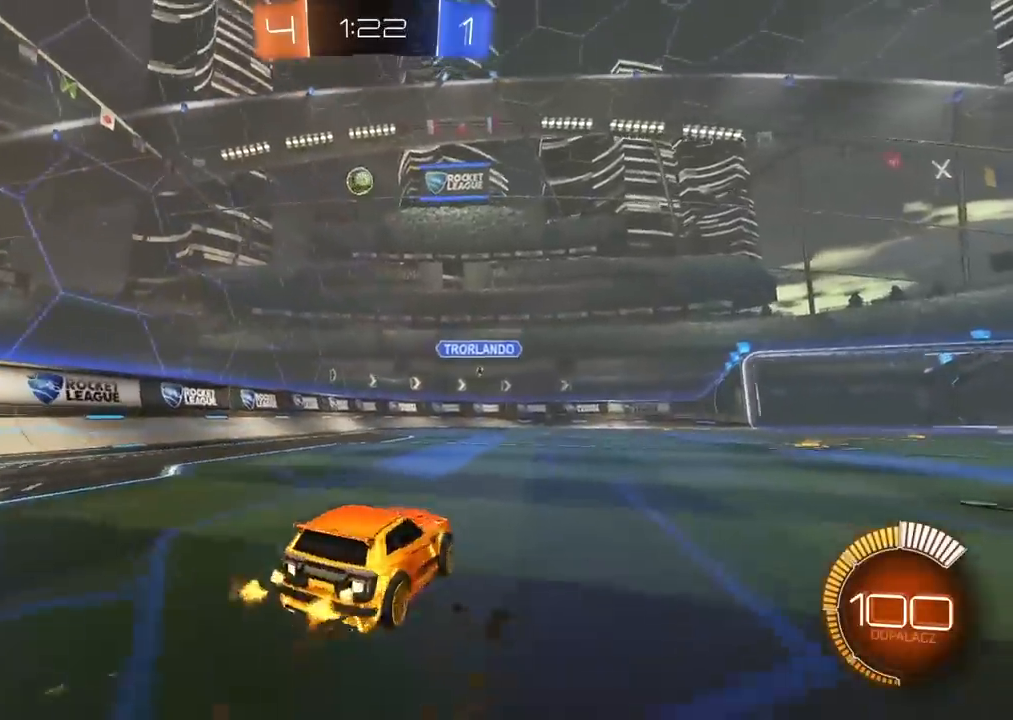
{"buttons": [], "left_stick": "down", "right_stick": "center", "events": [[233, "left_stick", "center"], [283, "CIRCLE", "down"], [300, "CROSS", "down"], [317, "R2", "up"], [317, "left_stick", "down"], [333, "CIRCLE", "up"], [450, "CIRCLE", "down"], [467, "CIRCLE", "up"], [467, "CROSS", "up"]]}
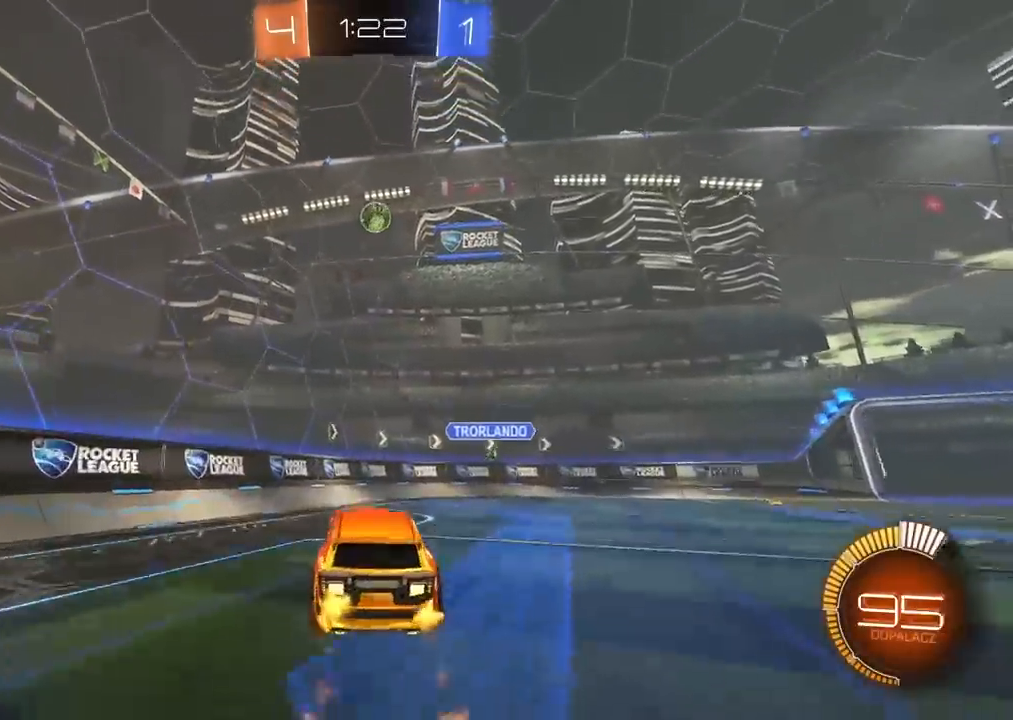
{"buttons": [], "left_stick": "center", "right_stick": "center", "events": [[17, "CIRCLE", "down"], [17, "left_stick", "center"], [50, "CROSS", "down"], [117, "R2", "down"], [133, "left_stick", "down-right"], [267, "left_stick", "center"], [283, "CIRCLE", "up"], [283, "CROSS", "up"], [283, "R2", "up"]]}
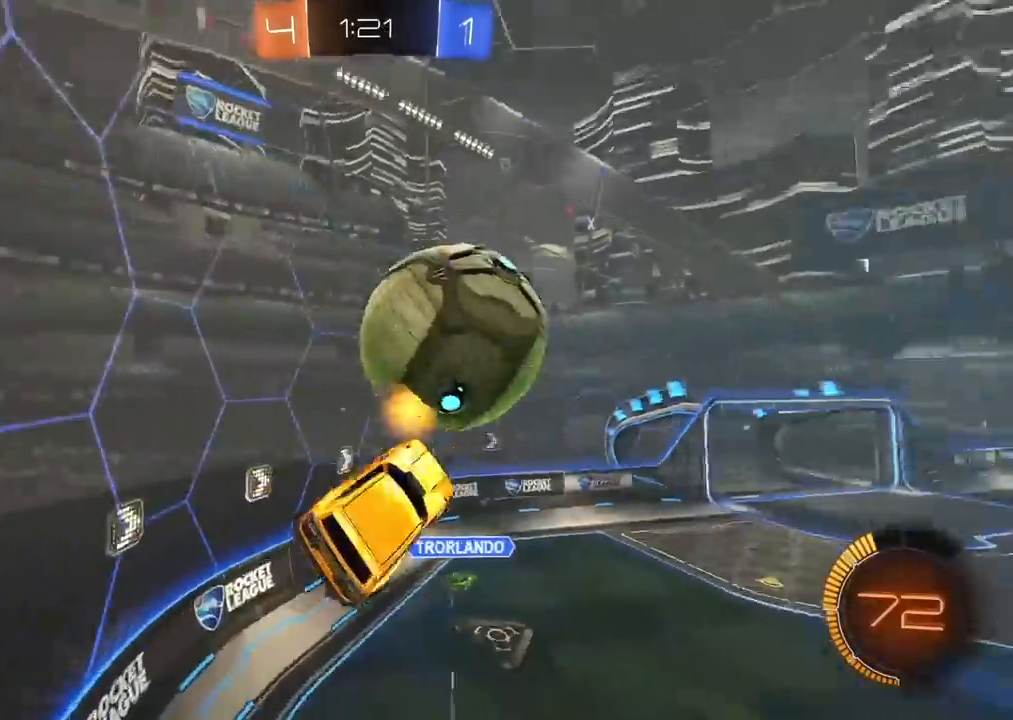
{"buttons": ["R2"], "left_stick": "up-right", "right_stick": "center", "events": [[50, "left_stick", "left"], [100, "left_stick", "up-left"], [233, "left_stick", "up"], [317, "R2", "down"], [367, "left_stick", "up-right"]]}
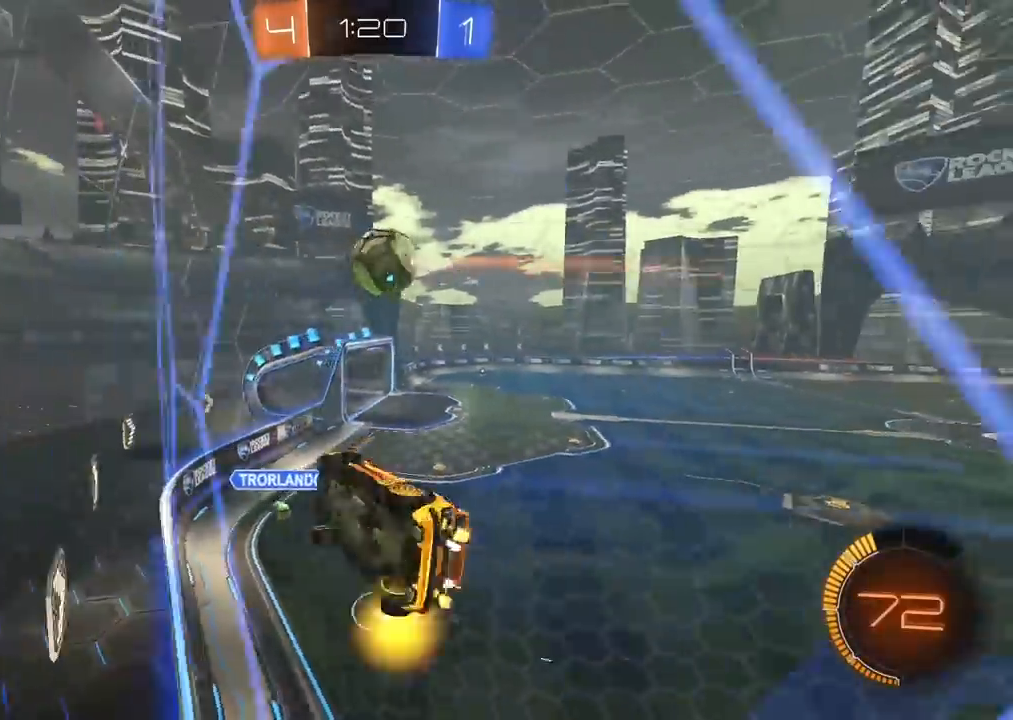
{"buttons": ["CIRCLE", "R2"], "left_stick": "up-right", "right_stick": "center", "events": [[17, "CIRCLE", "down"]]}
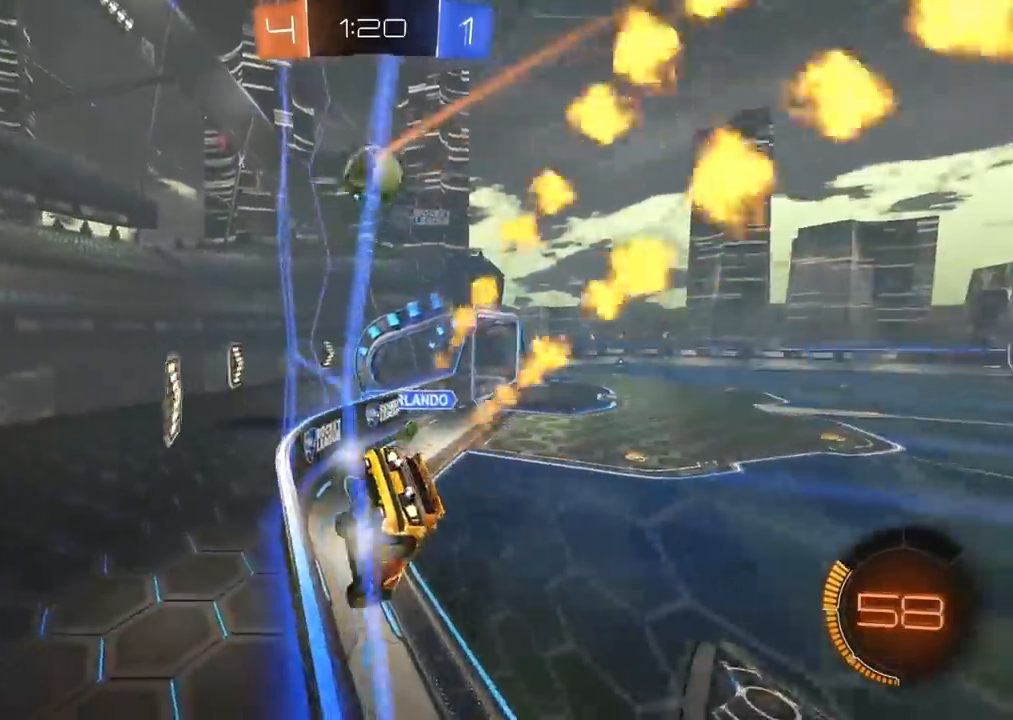
{"buttons": ["CIRCLE"], "left_stick": "up-left", "right_stick": "center", "events": [[167, "left_stick", "center"], [217, "CROSS", "down"], [217, "R2", "up"], [217, "left_stick", "down"], [233, "CROSS", "up"], [383, "left_stick", "center"], [500, "left_stick", "up-left"]]}
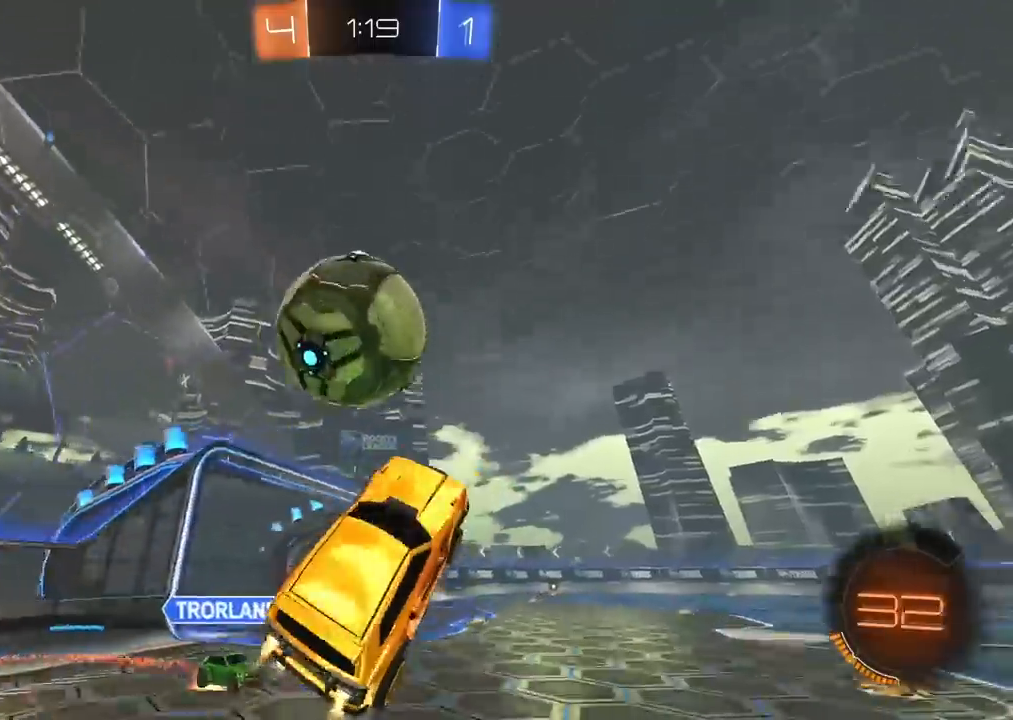
{"buttons": [], "left_stick": "center", "right_stick": "center", "events": [[83, "CROSS", "down"], [133, "L3", "down"], [183, "CIRCLE", "up"], [200, "CROSS", "up"], [200, "L3", "up"], [283, "left_stick", "center"]]}
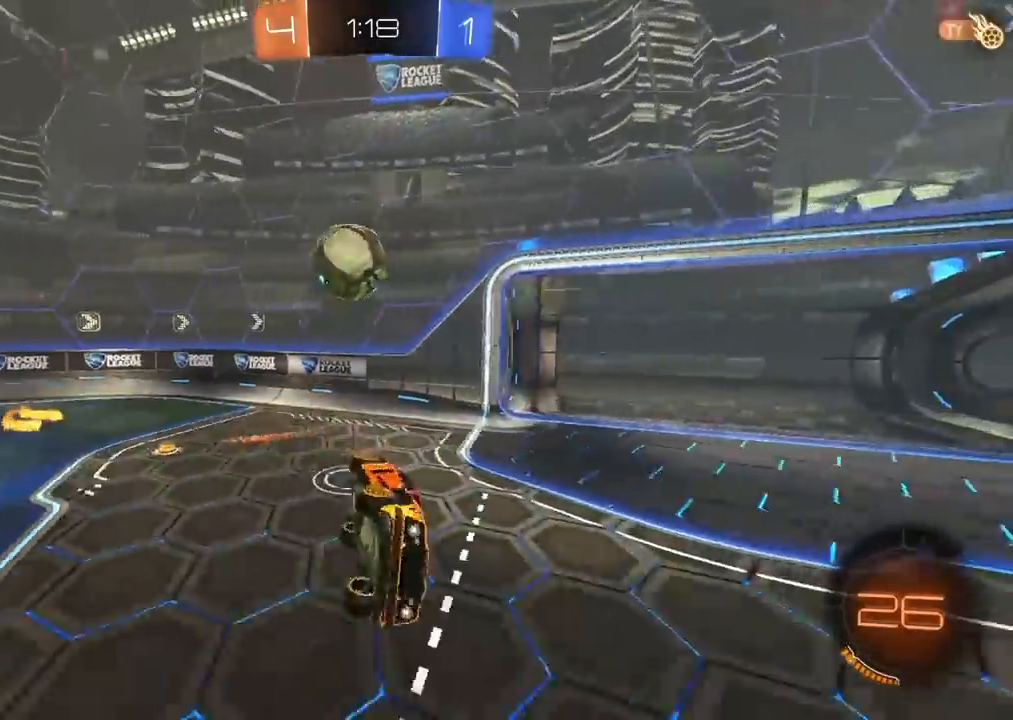
{"buttons": [], "left_stick": "left", "right_stick": "center", "events": [[133, "left_stick", "left"], [217, "L1", "down"], [383, "L1", "up"]]}
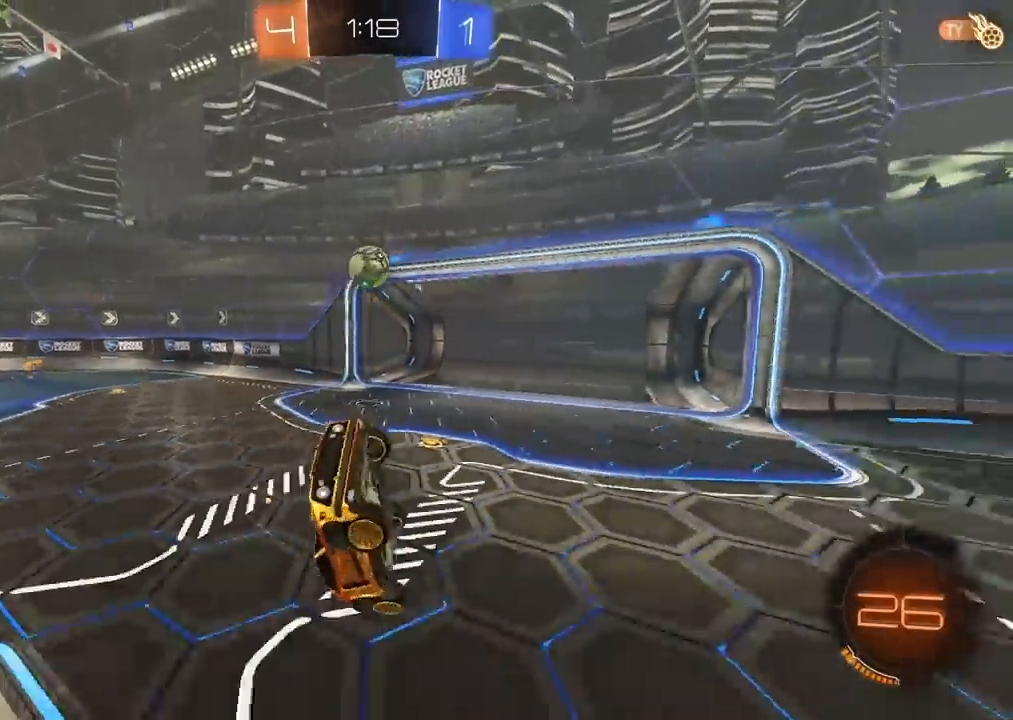
{"buttons": ["R2"], "left_stick": "left", "right_stick": "center", "events": [[450, "R2", "down"]]}
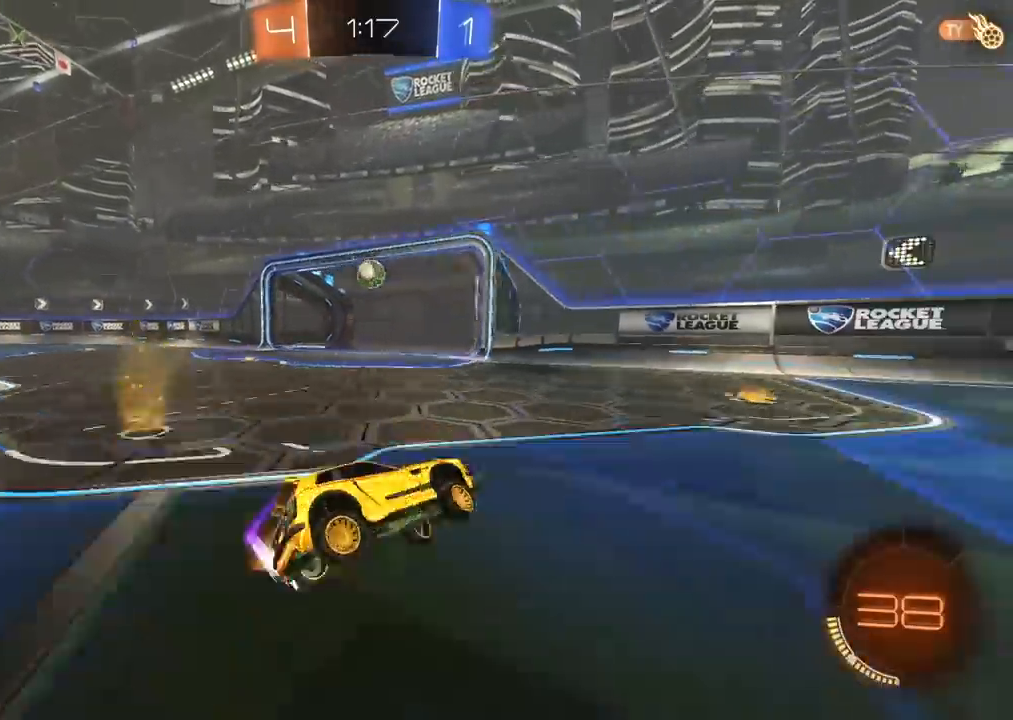
{"buttons": ["R2"], "left_stick": "center", "right_stick": "center", "events": [[200, "left_stick", "center"]]}
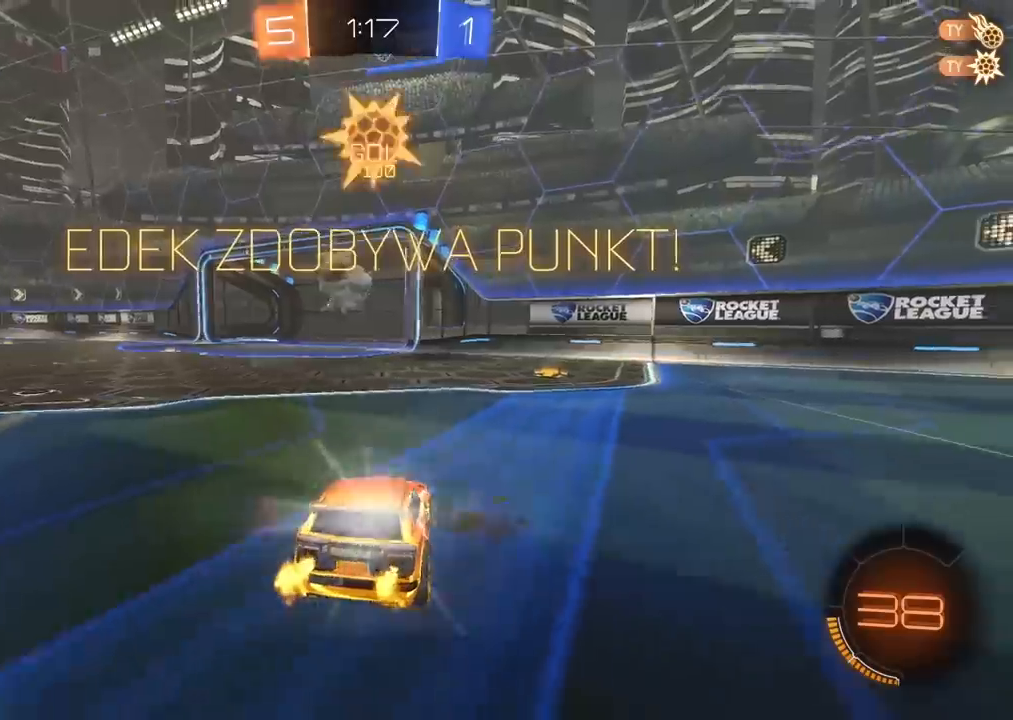
{"buttons": ["CROSS"], "left_stick": "down", "right_stick": "center", "events": [[417, "R2", "up"], [433, "left_stick", "down"], [483, "CROSS", "down"]]}
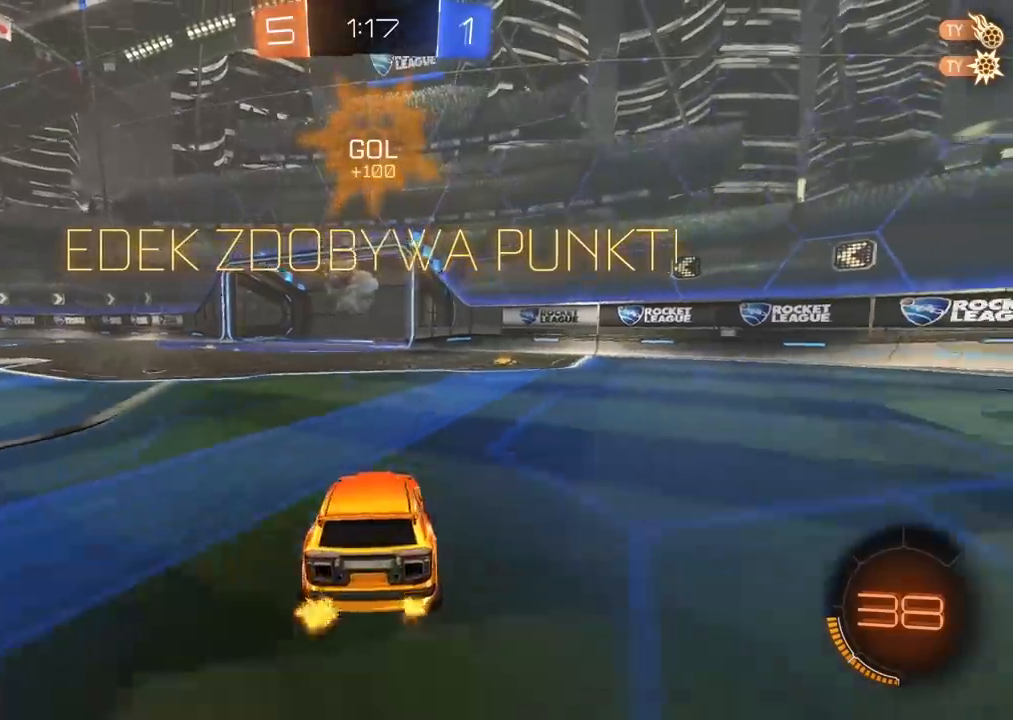
{"buttons": ["CIRCLE", "TRIANGLE", "L2"], "left_stick": "up-left", "right_stick": "center", "events": [[67, "CROSS", "up"], [133, "CROSS", "down"], [300, "CROSS", "up"], [333, "left_stick", "left"], [383, "CIRCLE", "down"], [417, "L2", "down"], [433, "TRIANGLE", "down"], [450, "left_stick", "up-left"]]}
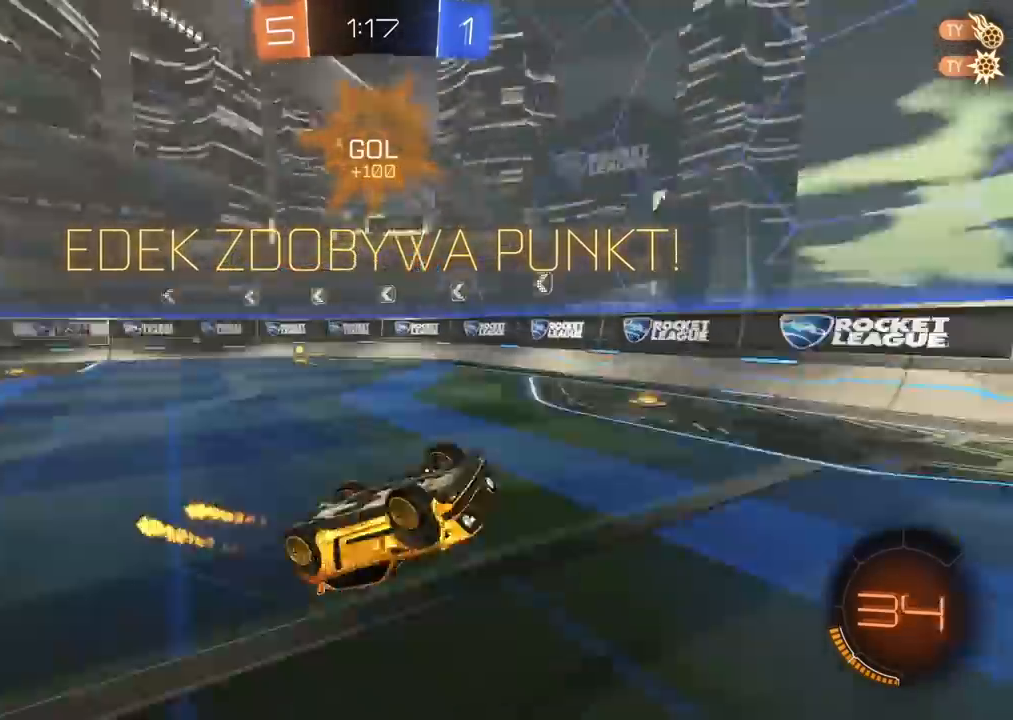
{"buttons": ["CIRCLE", "R2"], "left_stick": "up-right", "right_stick": "center", "events": [[33, "R2", "down"], [33, "TRIANGLE", "up"], [33, "left_stick", "up"], [283, "left_stick", "up-right"], [500, "L2", "up"]]}
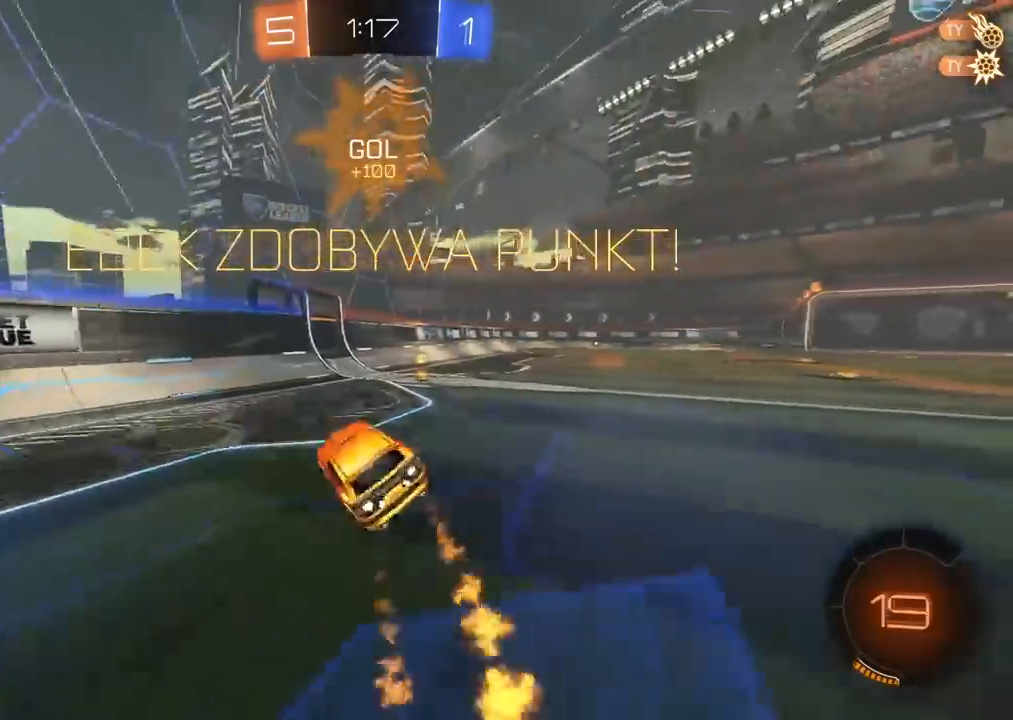
{"buttons": ["R2"], "left_stick": "center", "right_stick": "center", "events": [[17, "CIRCLE", "up"], [50, "CIRCLE", "down"], [133, "CIRCLE", "up"], [183, "left_stick", "up"], [233, "CROSS", "down"], [317, "CROSS", "up"], [350, "CROSS", "down"], [467, "CROSS", "up"], [483, "left_stick", "center"]]}
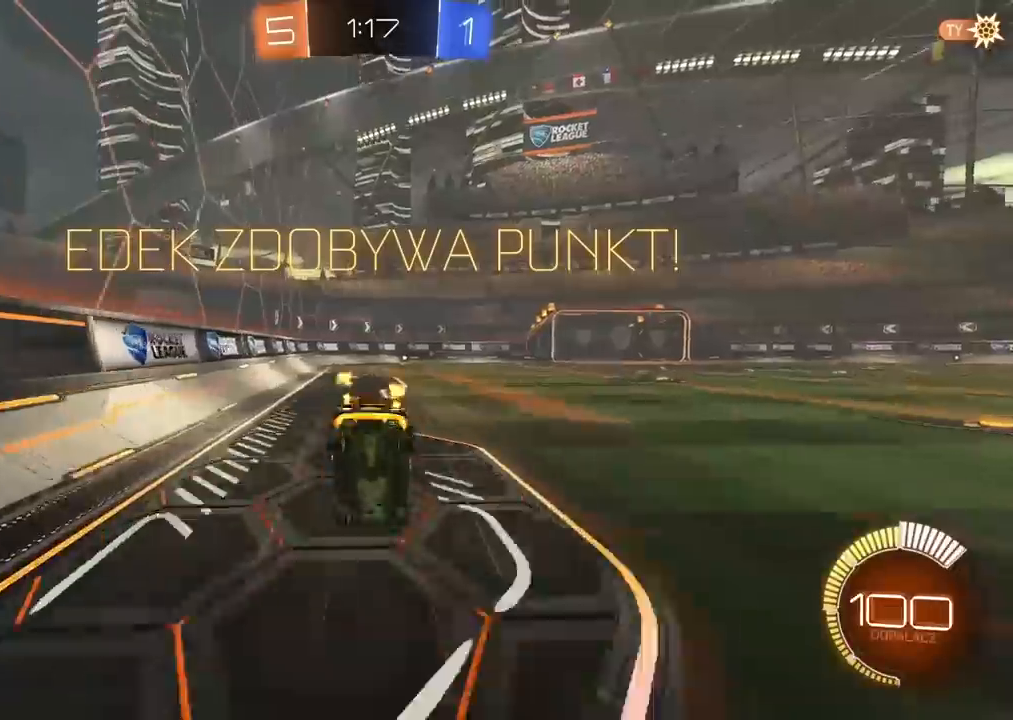
{"buttons": ["CROSS", "R2"], "left_stick": "center", "right_stick": "center", "events": [[67, "CROSS", "down"], [167, "CROSS", "up"], [250, "CROSS", "down"], [367, "CROSS", "up"], [450, "CROSS", "down"]]}